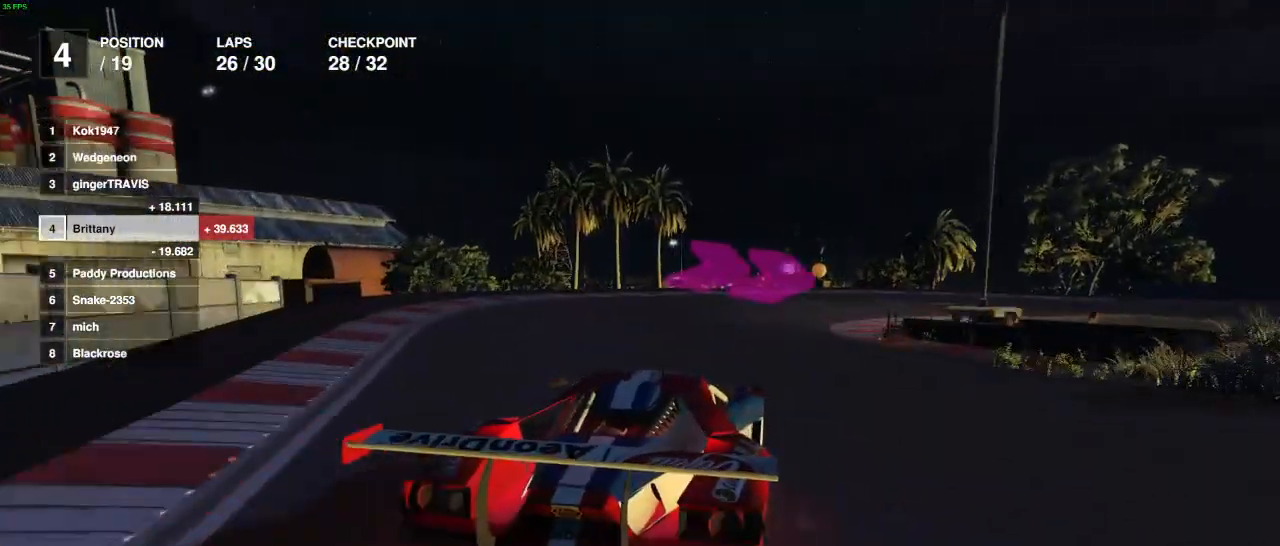
Gameplay with a controller (Xbox layout); each line is a JSON object with the inputs held at the frame after it. "events" lists button and stick changes between this image and that frame as [ms after this image, input, new state], when the widget could be followed in between.
{"buttons": [], "left_stick": "right", "right_stick": "center", "events": [[133, "L2", "up"], [350, "left_stick", "center"], [433, "left_stick", "right"]]}
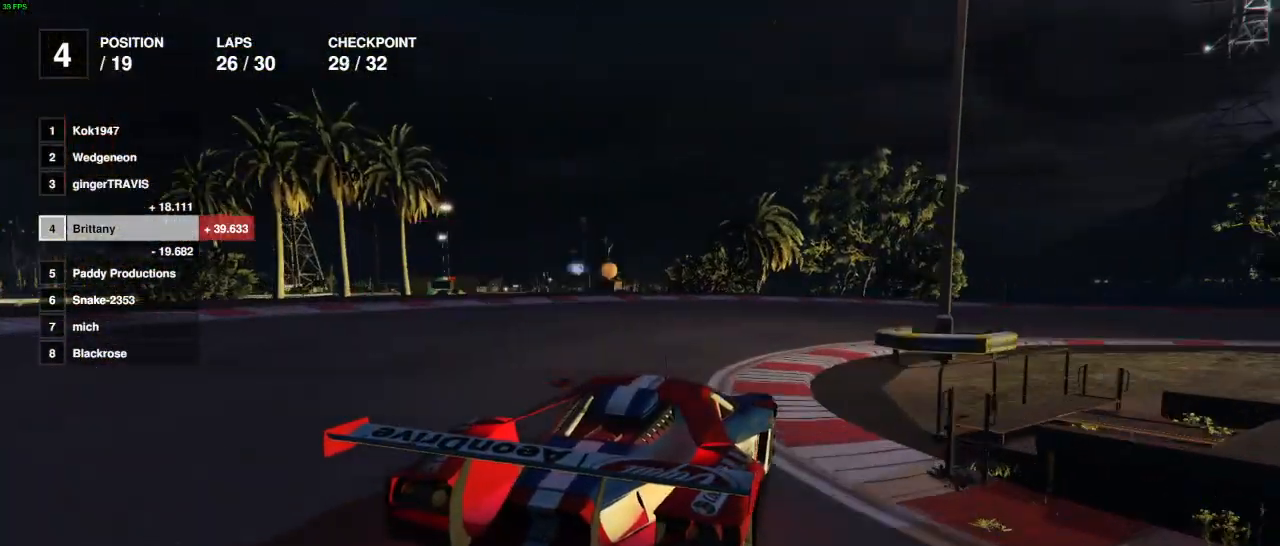
{"buttons": ["R2"], "left_stick": "right", "right_stick": "center", "events": [[233, "left_stick", "center"], [317, "R2", "down"], [317, "left_stick", "right"]]}
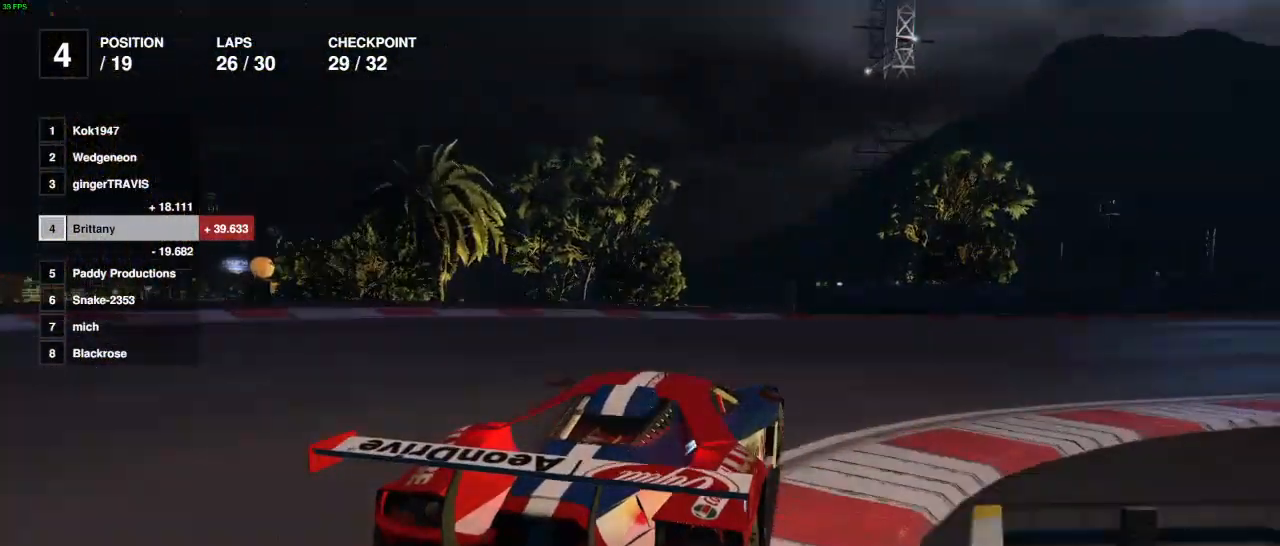
{"buttons": [], "left_stick": "right", "right_stick": "center", "events": [[300, "R2", "up"], [317, "left_stick", "center"], [400, "left_stick", "right"]]}
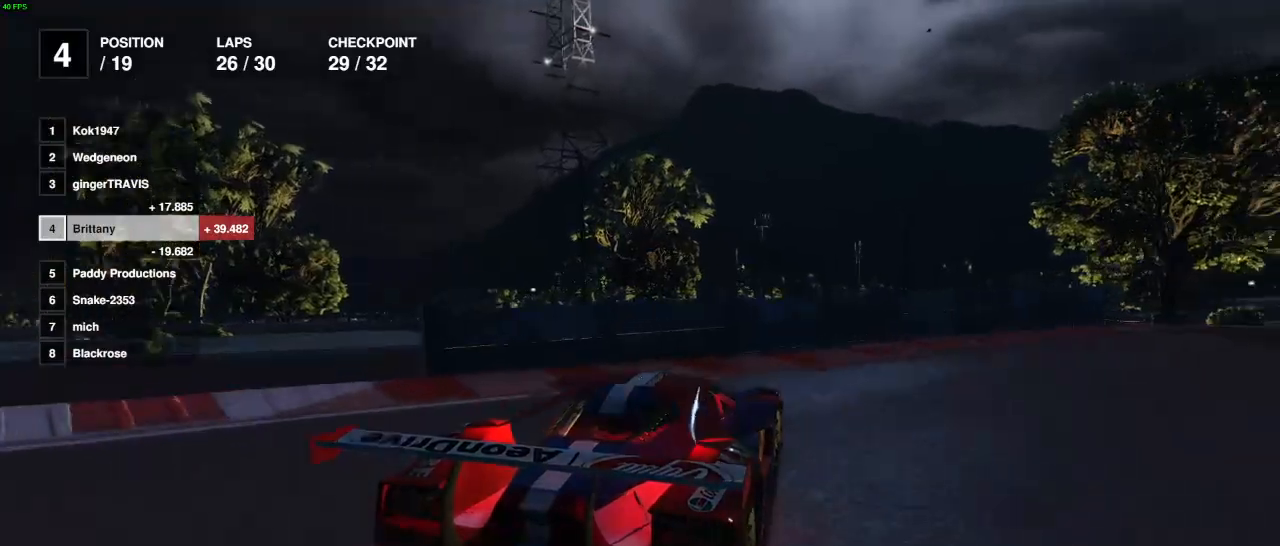
{"buttons": ["R2"], "left_stick": "center", "right_stick": "down-right", "events": [[167, "right_stick", "right"], [233, "R2", "down"], [267, "right_stick", "down-right"], [467, "left_stick", "center"]]}
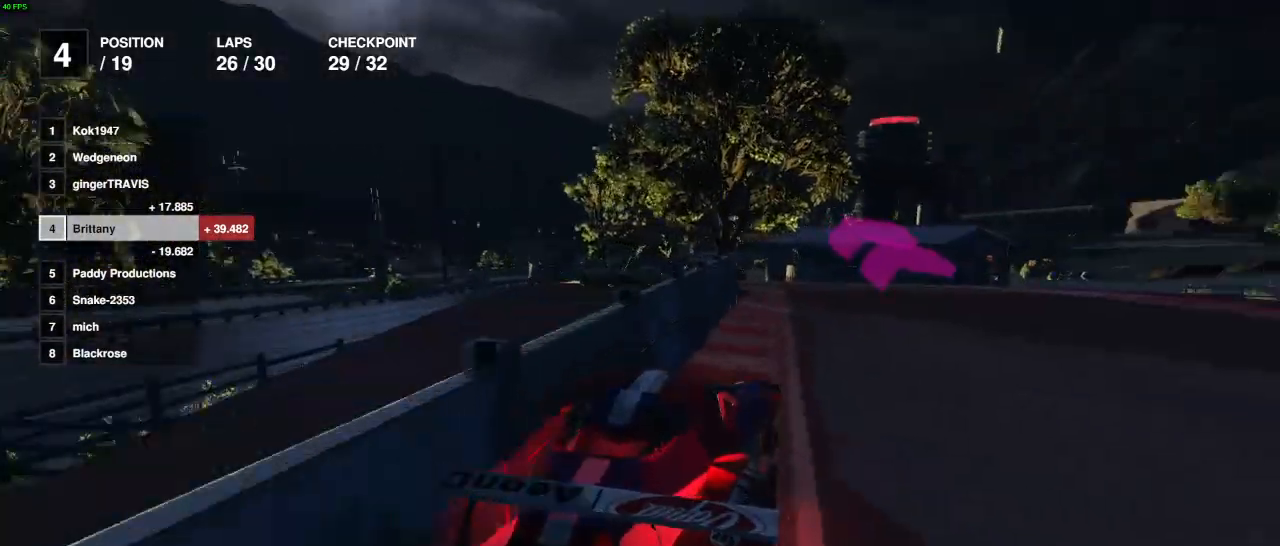
{"buttons": ["R2"], "left_stick": "center", "right_stick": "center", "events": [[383, "right_stick", "center"]]}
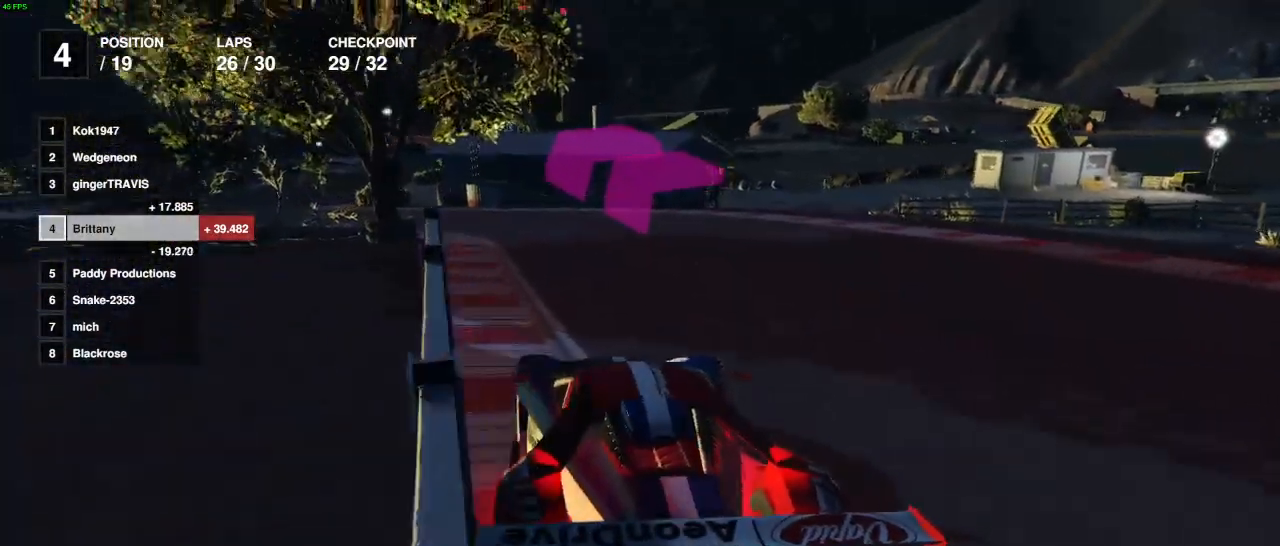
{"buttons": ["R2"], "left_stick": "left", "right_stick": "center", "events": [[100, "left_stick", "left"], [217, "left_stick", "center"], [317, "left_stick", "left"]]}
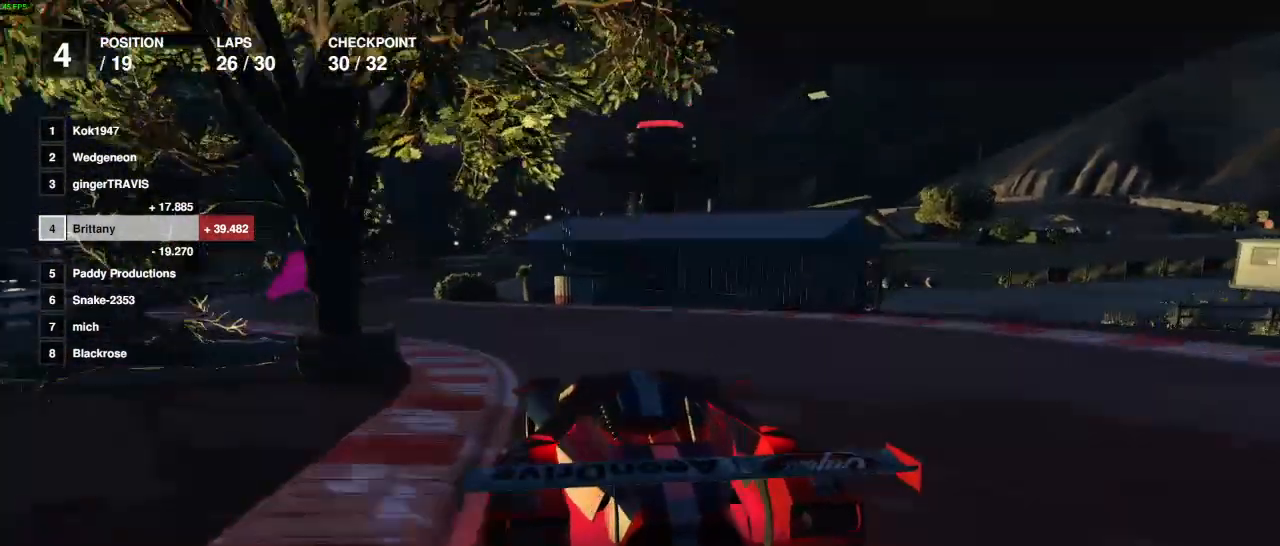
{"buttons": ["R2"], "left_stick": "center", "right_stick": "center", "events": [[400, "left_stick", "center"]]}
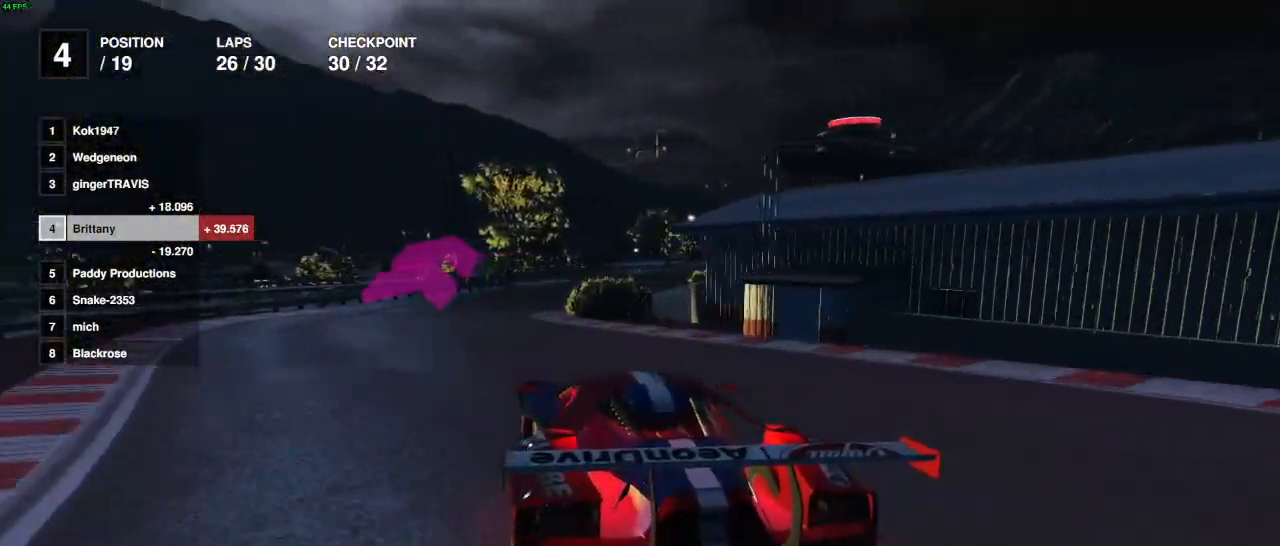
{"buttons": ["R2"], "left_stick": "center", "right_stick": "center", "events": [[167, "left_stick", "right"], [350, "left_stick", "center"]]}
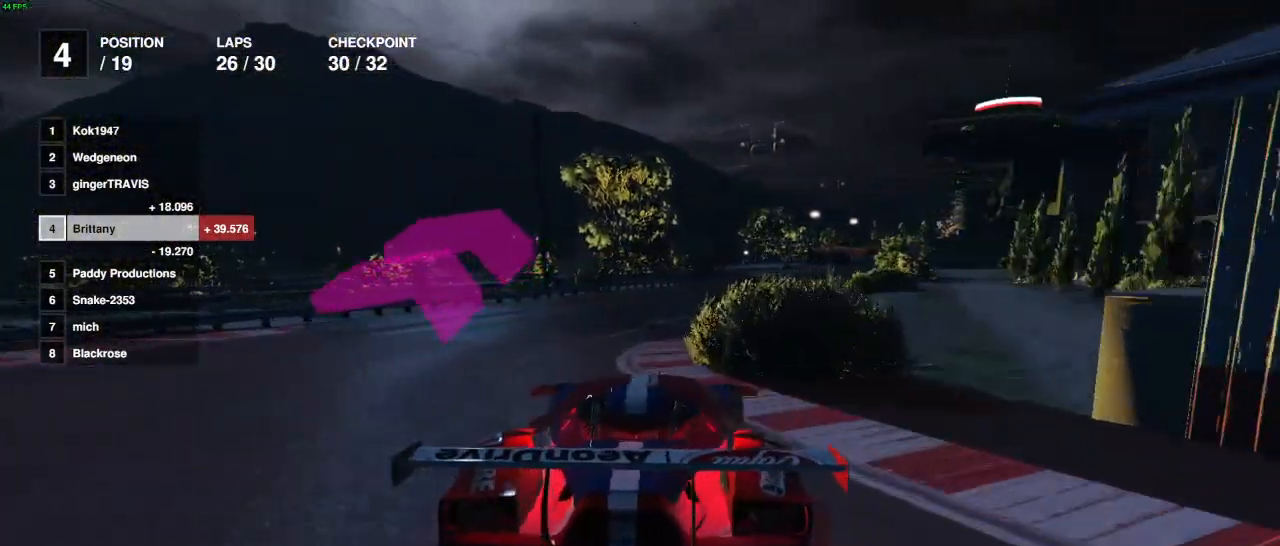
{"buttons": ["R2"], "left_stick": "center", "right_stick": "center", "events": [[50, "left_stick", "right"], [200, "left_stick", "center"], [333, "left_stick", "right"], [450, "left_stick", "center"]]}
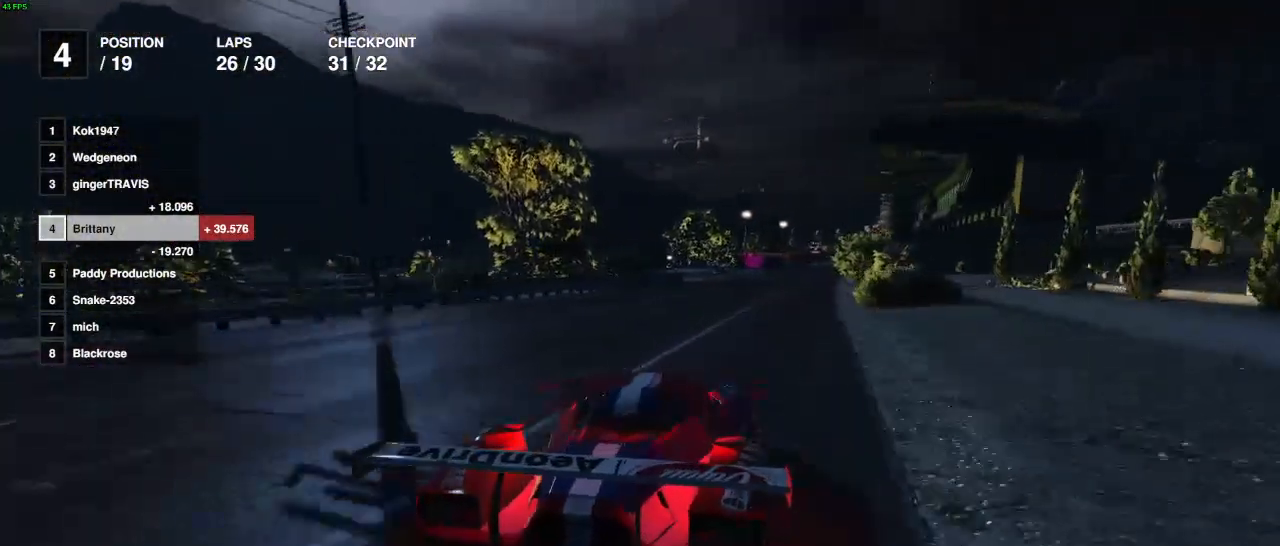
{"buttons": ["R2"], "left_stick": "center", "right_stick": "center", "events": []}
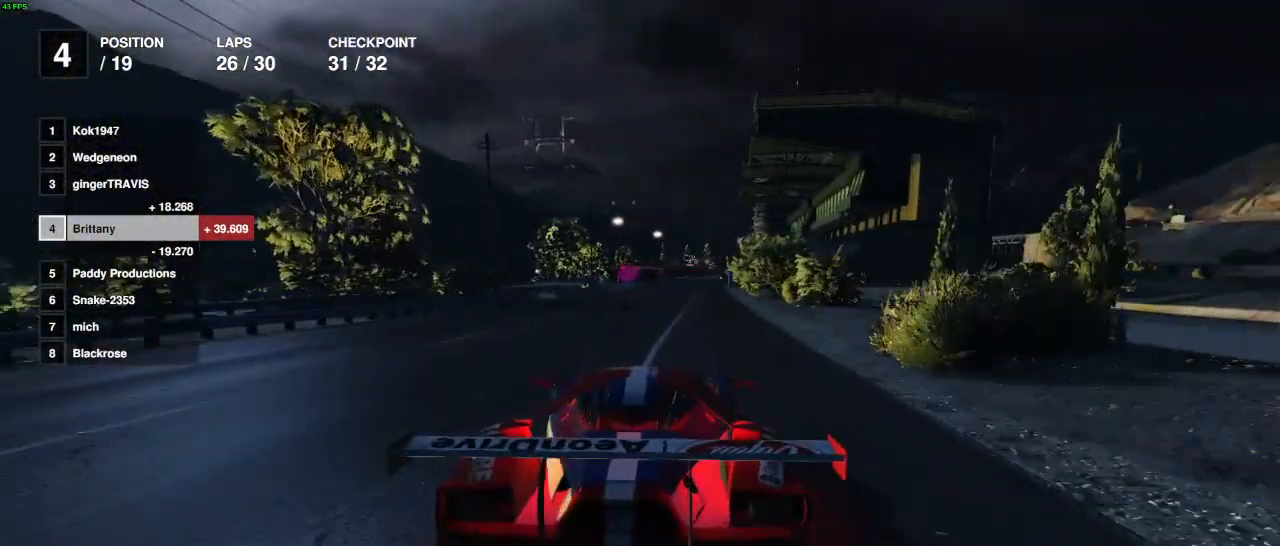
{"buttons": ["R2"], "left_stick": "center", "right_stick": "center", "events": [[50, "left_stick", "right"], [150, "left_stick", "center"], [283, "left_stick", "left"], [350, "left_stick", "center"]]}
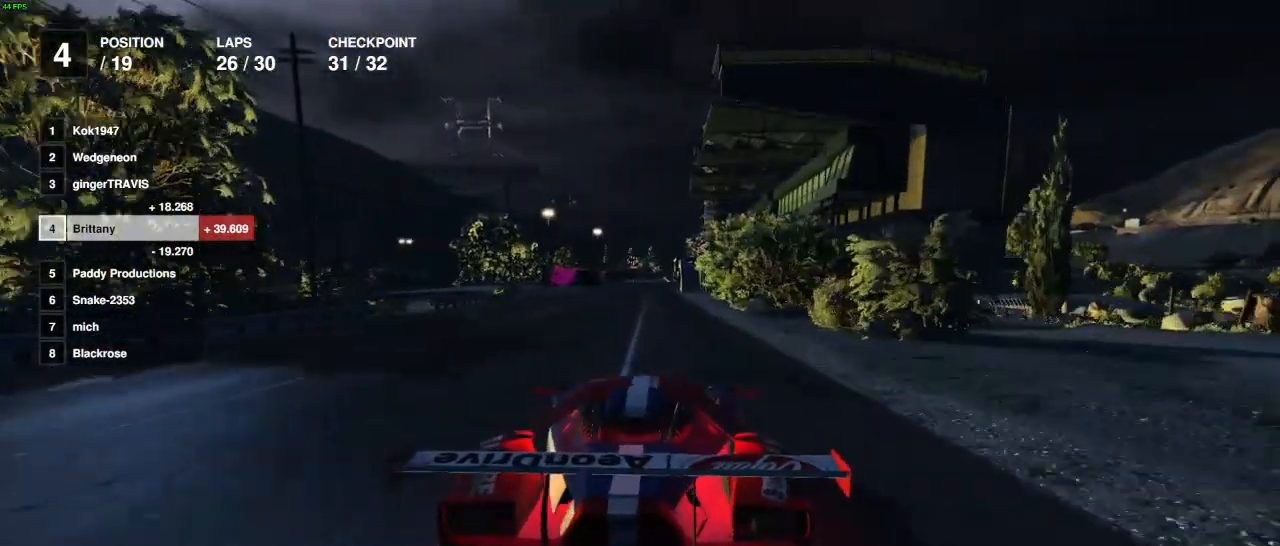
{"buttons": ["R2"], "left_stick": "center", "right_stick": "center", "events": [[83, "left_stick", "left"], [150, "left_stick", "center"]]}
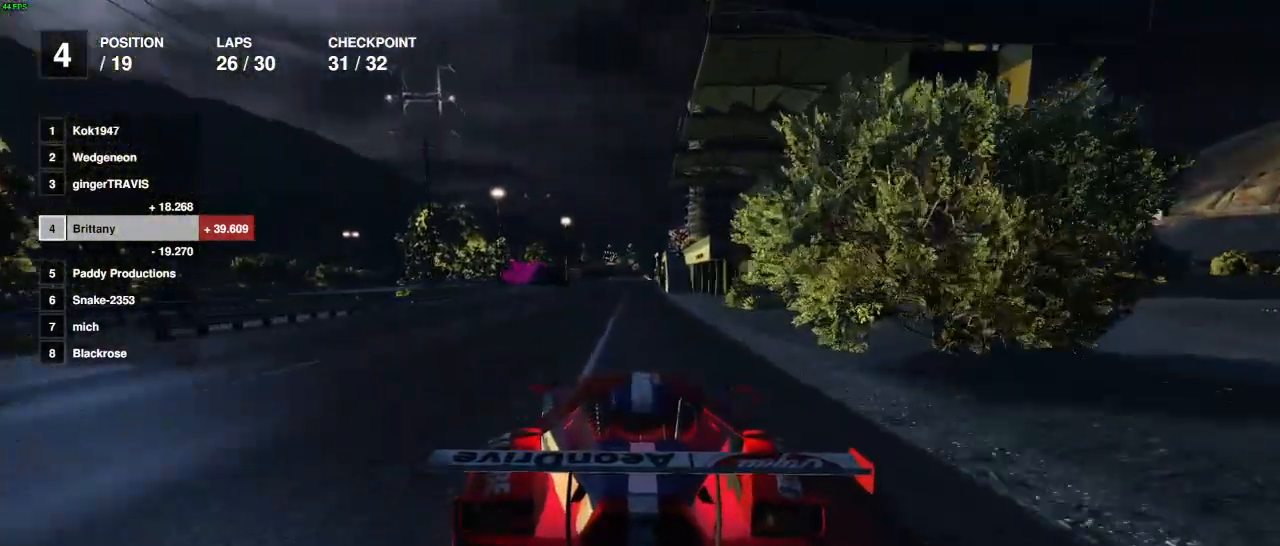
{"buttons": ["R2"], "left_stick": "center", "right_stick": "center", "events": []}
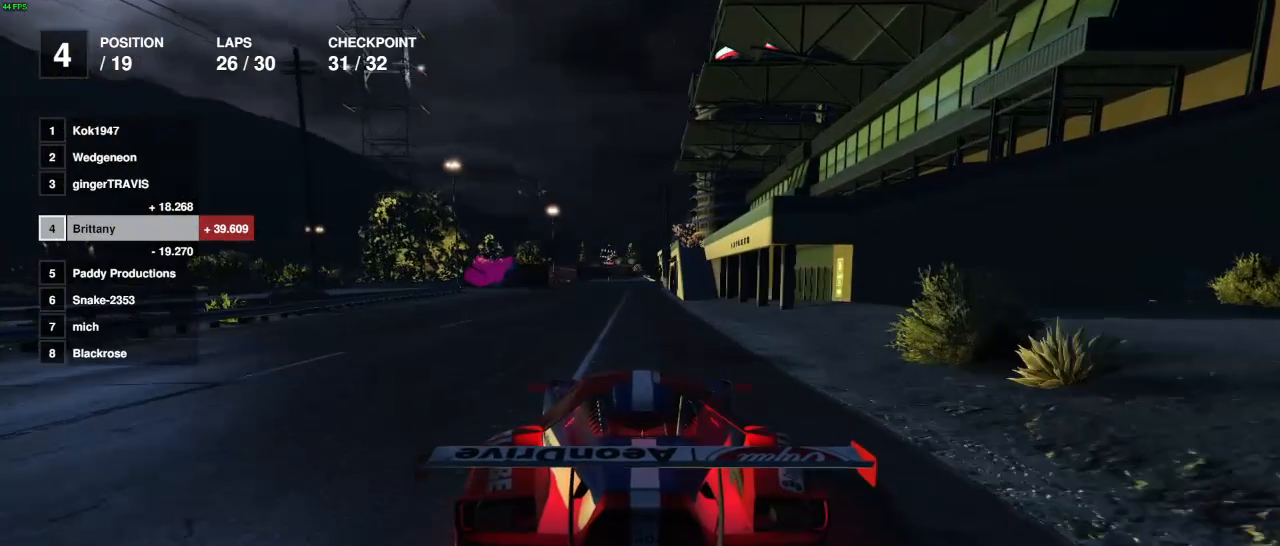
{"buttons": ["R2"], "left_stick": "center", "right_stick": "center", "events": []}
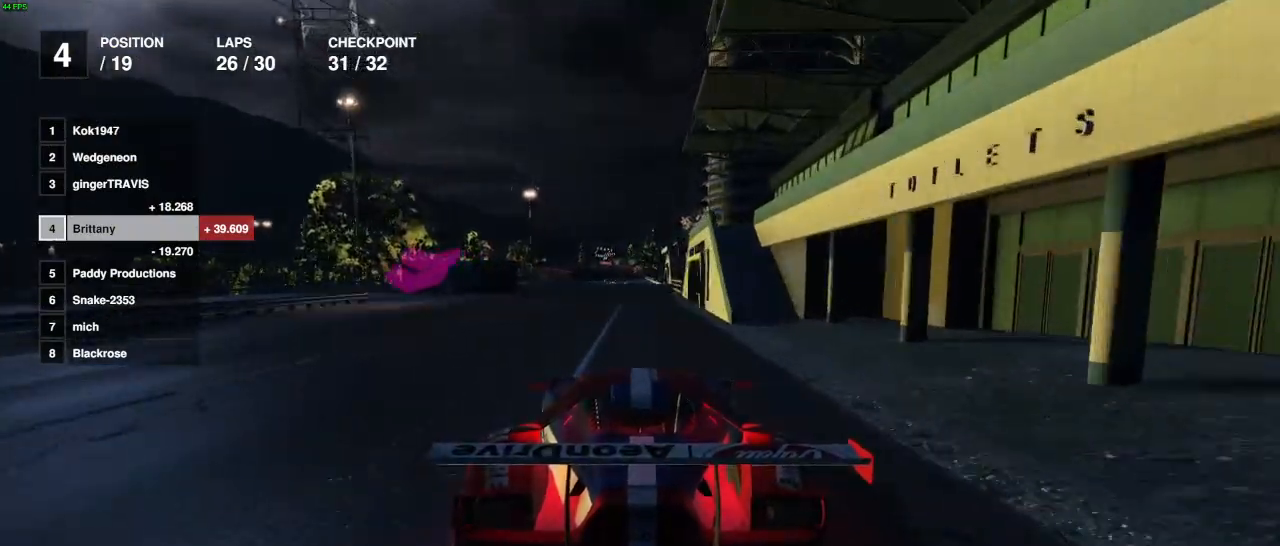
{"buttons": ["L2"], "left_stick": "left", "right_stick": "left", "events": [[17, "L2", "down"], [33, "left_stick", "left"], [100, "R2", "up"], [267, "right_stick", "left"]]}
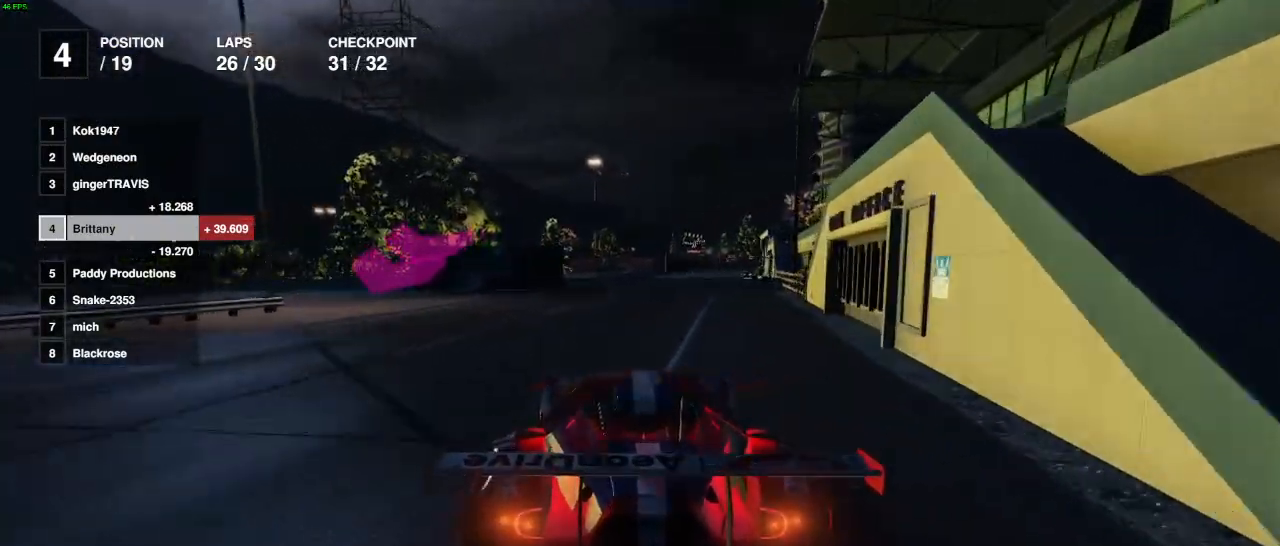
{"buttons": [], "left_stick": "left", "right_stick": "left", "events": [[483, "L2", "up"]]}
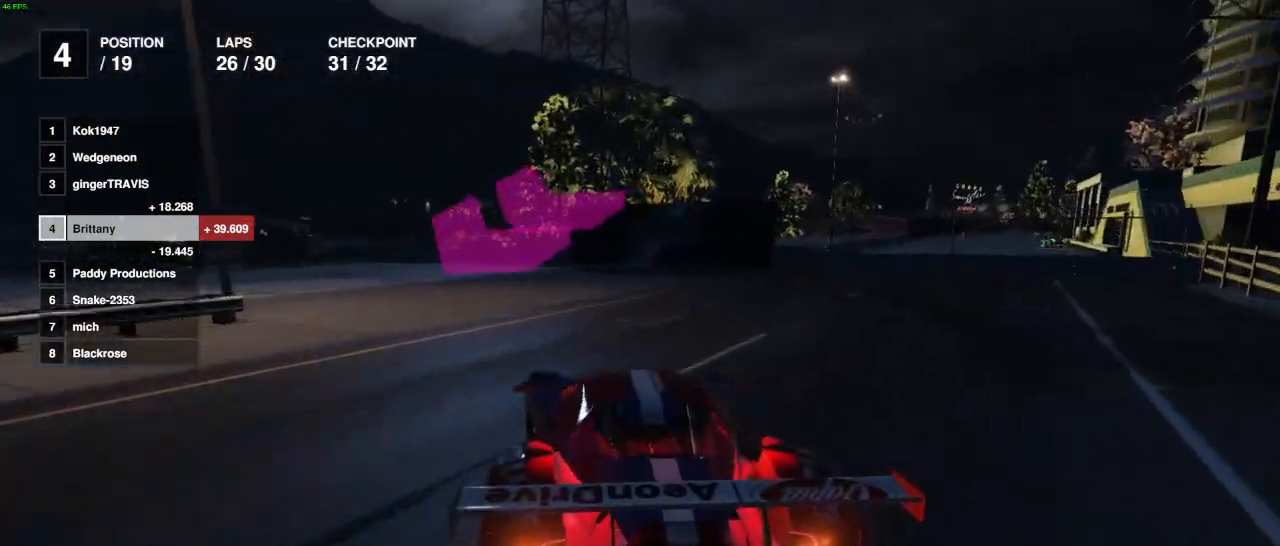
{"buttons": [], "left_stick": "left", "right_stick": "left", "events": [[300, "L2", "down"], [417, "L2", "up"]]}
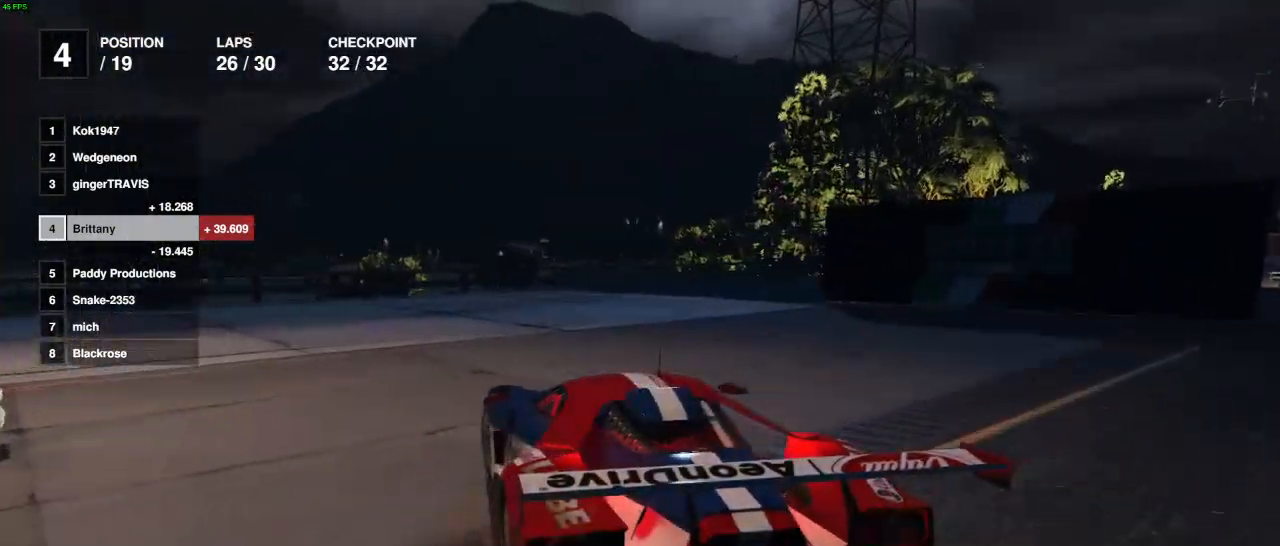
{"buttons": ["R2"], "left_stick": "left", "right_stick": "left", "events": [[417, "R2", "down"]]}
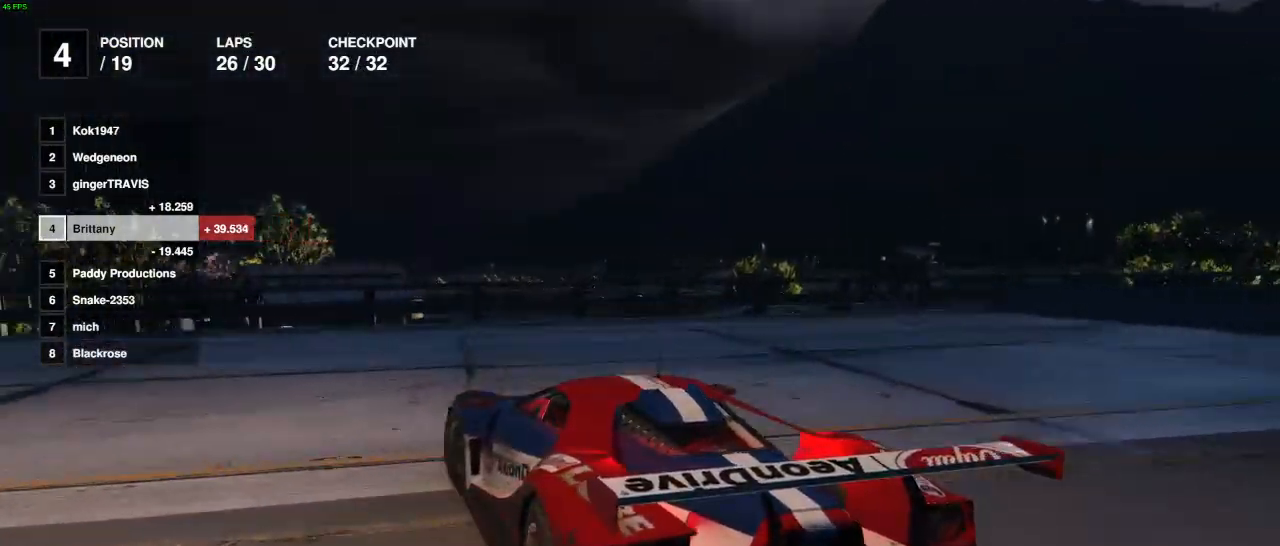
{"buttons": ["R2"], "left_stick": "left", "right_stick": "left", "events": []}
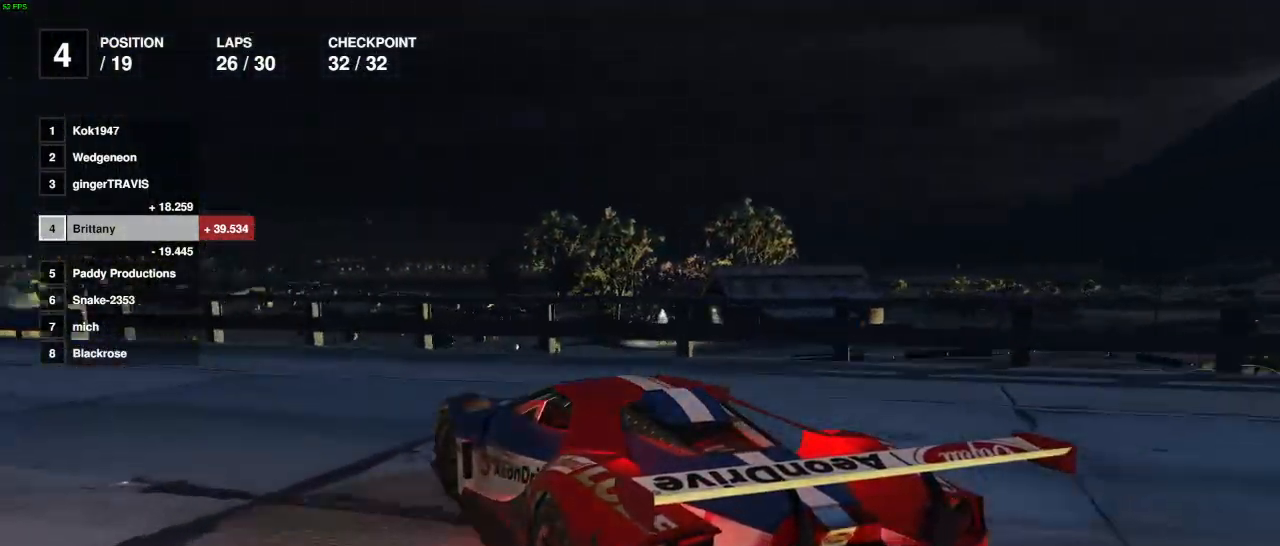
{"buttons": ["R2"], "left_stick": "left", "right_stick": "left", "events": [[300, "left_stick", "center"], [383, "left_stick", "left"]]}
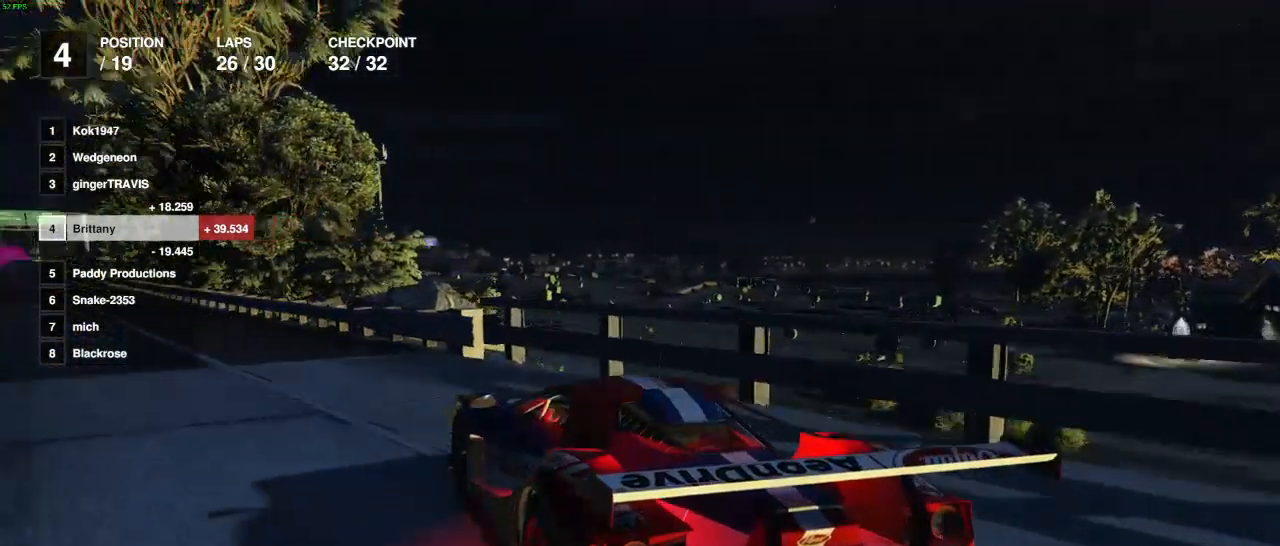
{"buttons": ["R2"], "left_stick": "right", "right_stick": "center", "events": [[117, "left_stick", "center"], [167, "right_stick", "center"], [200, "left_stick", "left"], [333, "left_stick", "center"], [500, "left_stick", "right"]]}
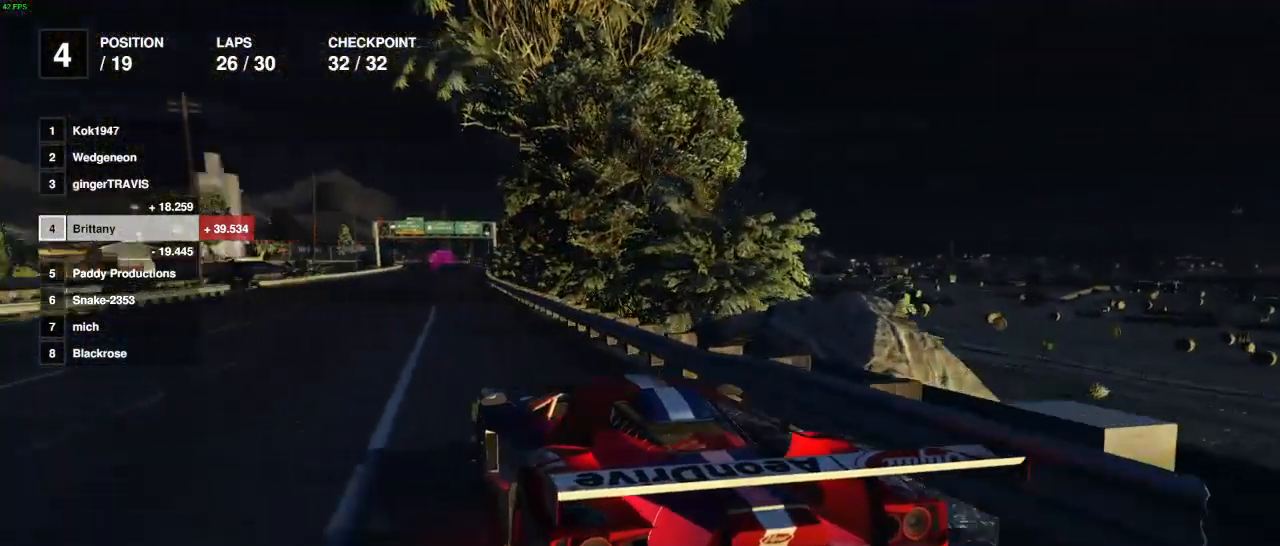
{"buttons": ["R2"], "left_stick": "center", "right_stick": "center", "events": [[117, "left_stick", "left"], [200, "left_stick", "center"], [300, "left_stick", "right"], [367, "left_stick", "center"]]}
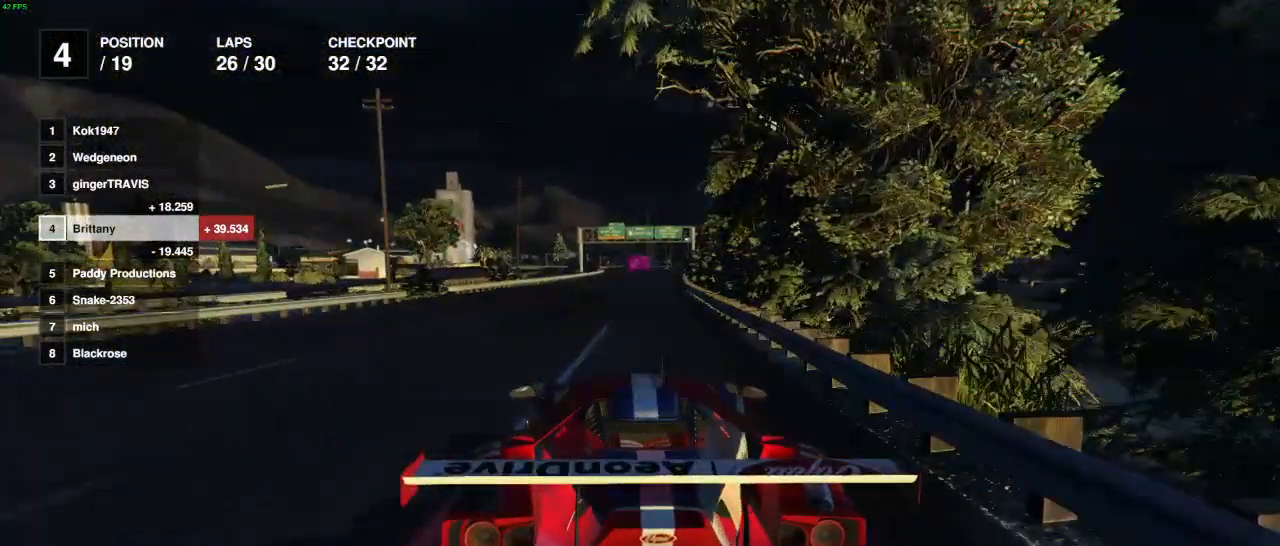
{"buttons": ["R2"], "left_stick": "center", "right_stick": "center", "events": [[367, "left_stick", "right"], [433, "left_stick", "center"]]}
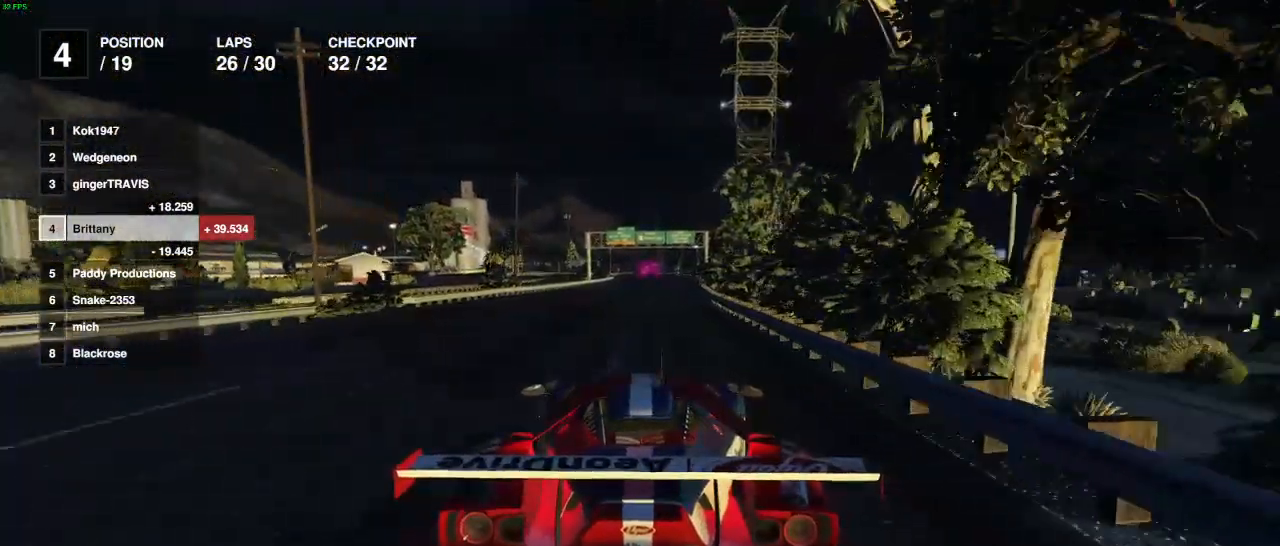
{"buttons": ["R2"], "left_stick": "center", "right_stick": "center", "events": [[217, "left_stick", "right"], [267, "left_stick", "center"]]}
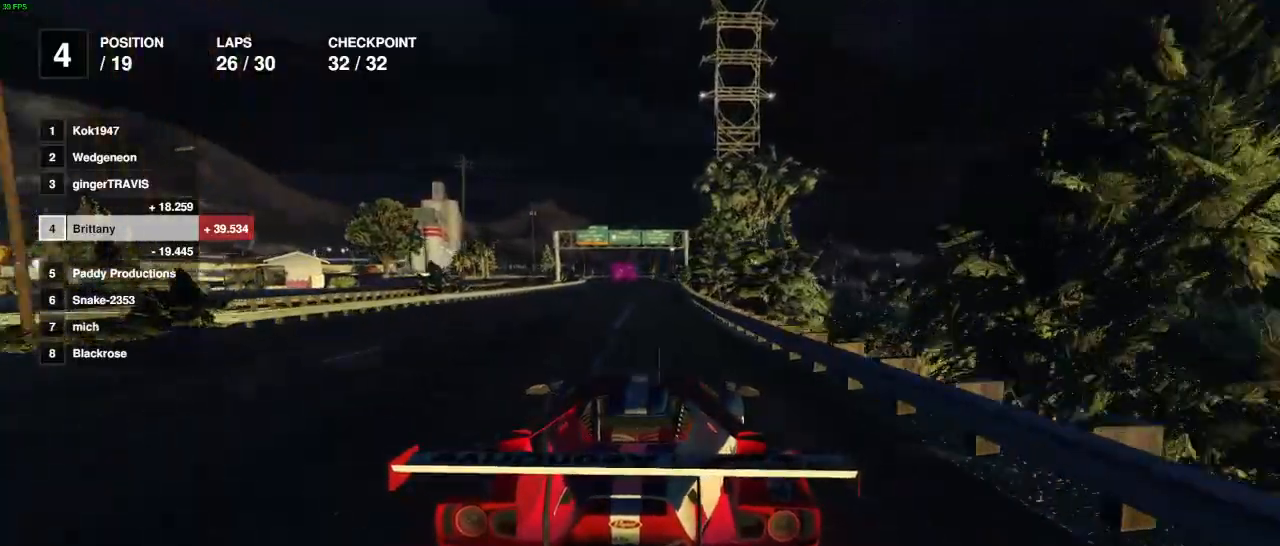
{"buttons": ["R2"], "left_stick": "center", "right_stick": "center", "events": []}
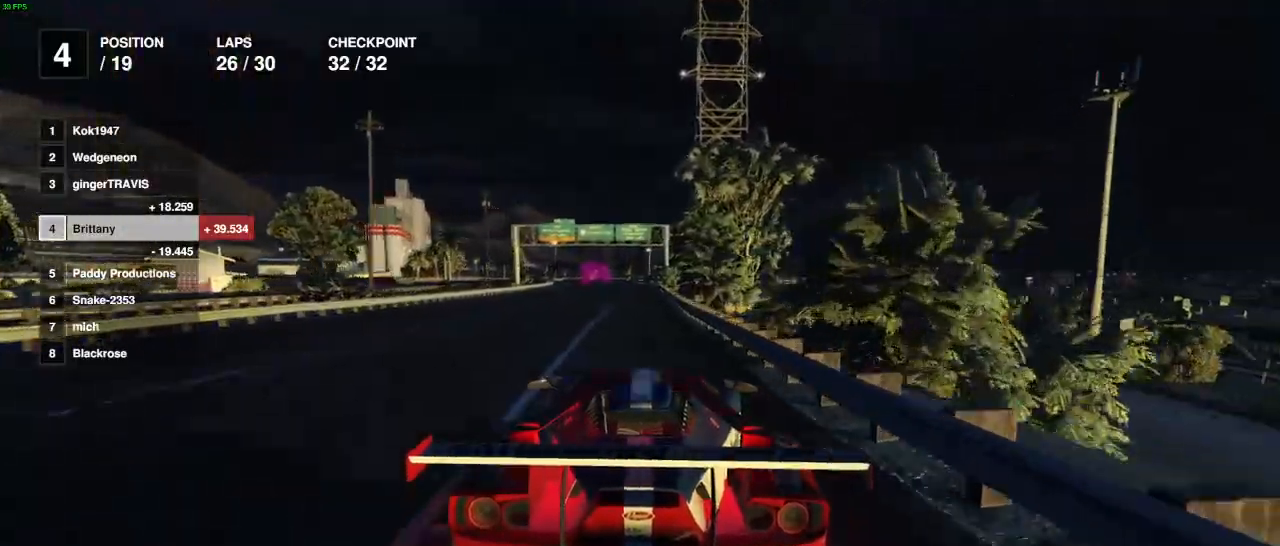
{"buttons": ["R2"], "left_stick": "center", "right_stick": "center", "events": []}
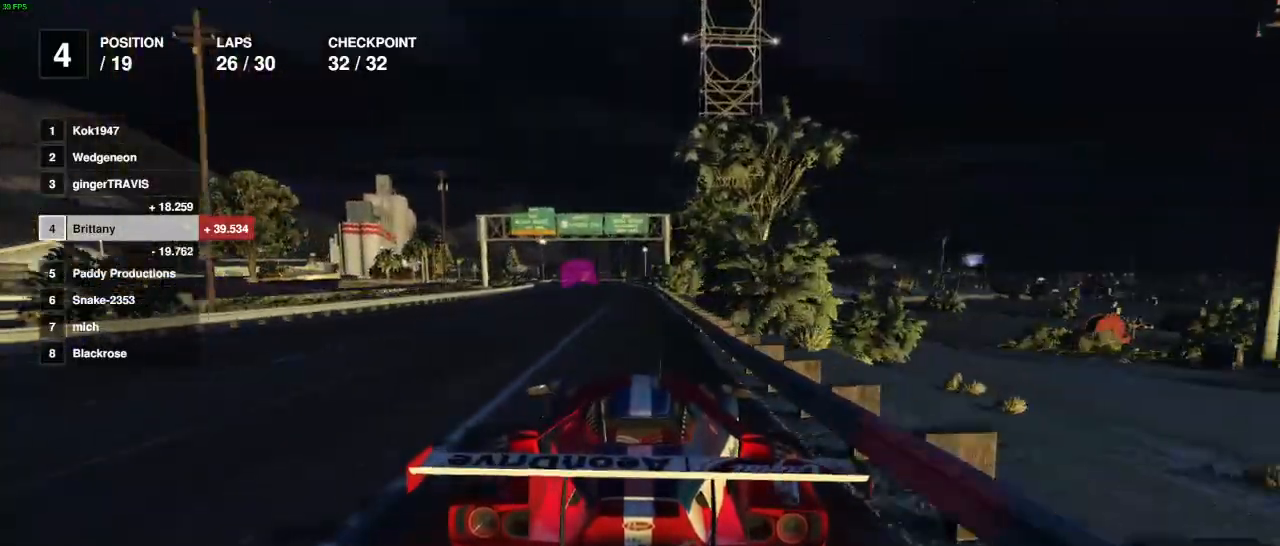
{"buttons": ["R2"], "left_stick": "center", "right_stick": "center", "events": []}
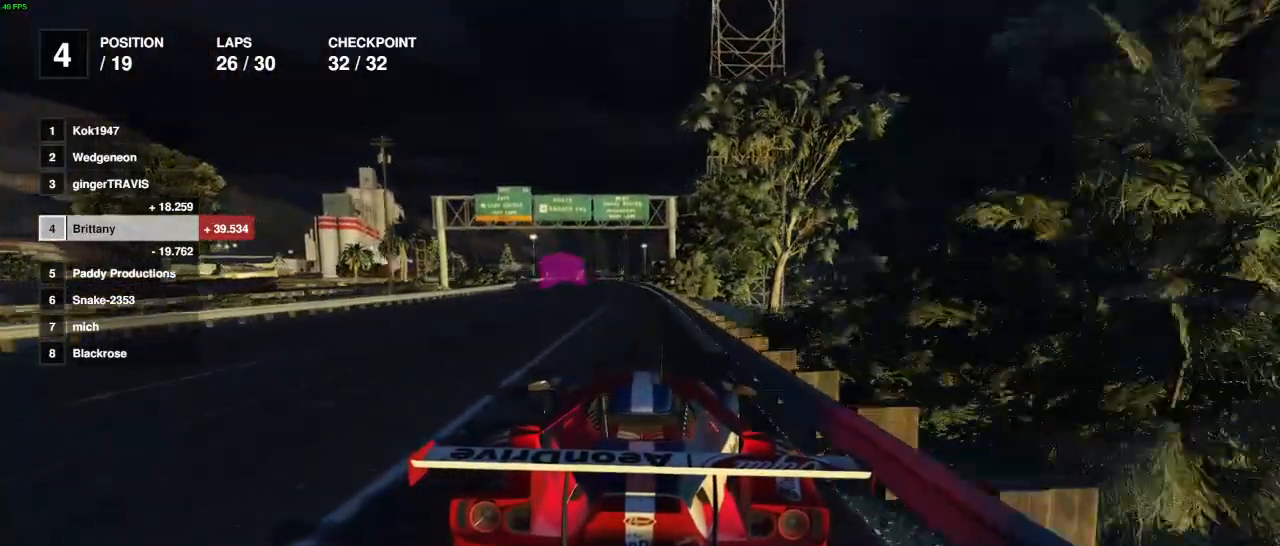
{"buttons": ["R2"], "left_stick": "center", "right_stick": "center", "events": []}
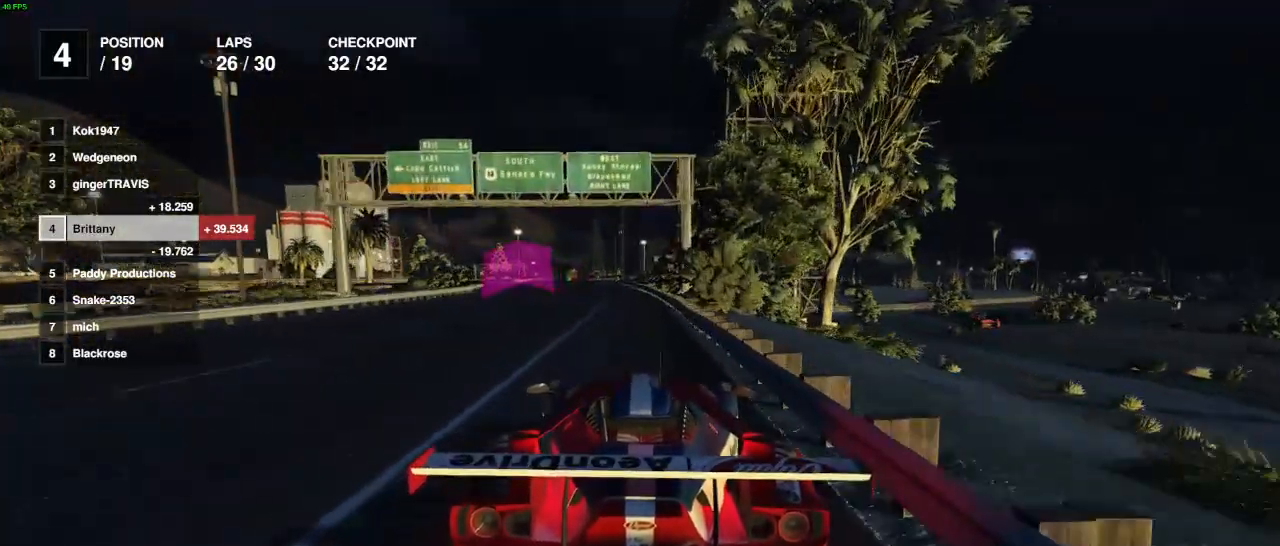
{"buttons": ["R2"], "left_stick": "center", "right_stick": "center", "events": []}
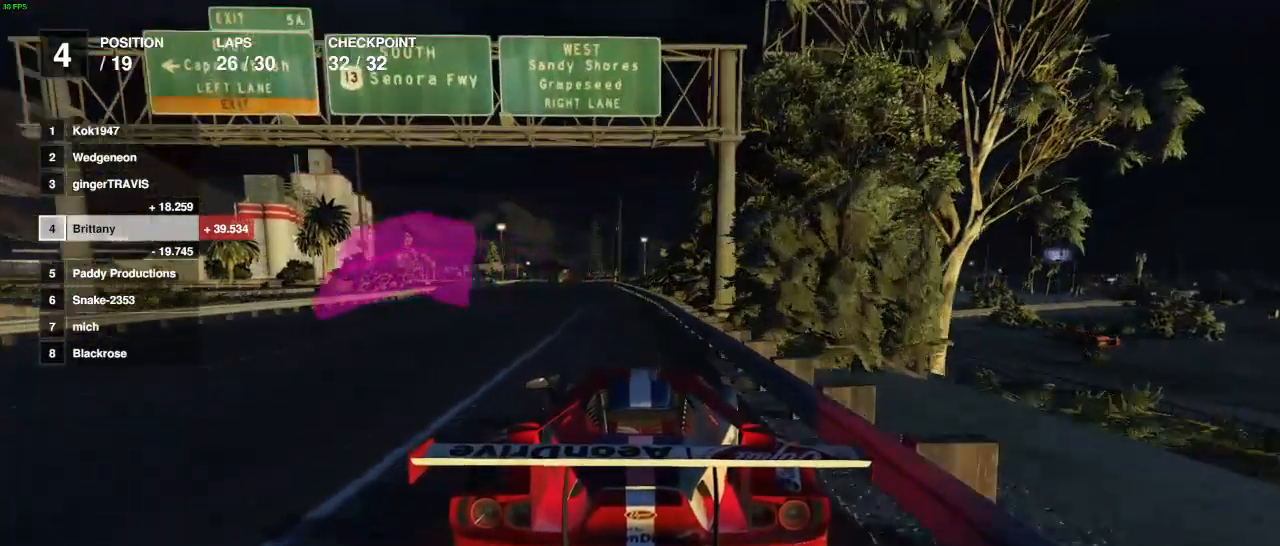
{"buttons": ["R2"], "left_stick": "center", "right_stick": "center", "events": [[100, "left_stick", "left"], [200, "left_stick", "center"]]}